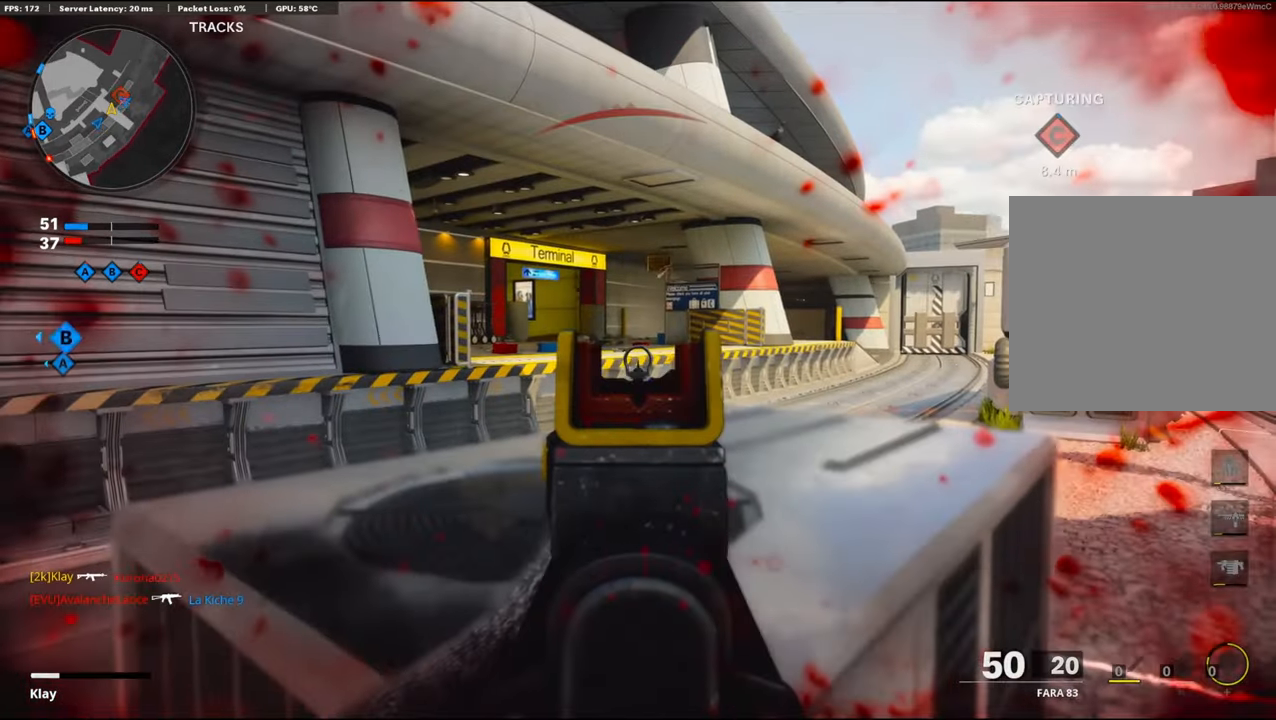
Gameplay with a controller (PlayStation layout); each line is a JSON object with the inputs held at the frame after it. "events" lists button and stick changes between this image and that frame as [ms after this image, input, new state], when the widget could be followed in between.
{"buttons": ["L1"], "left_stick": "center", "right_stick": "center", "events": [[483, "left_stick", "center"]]}
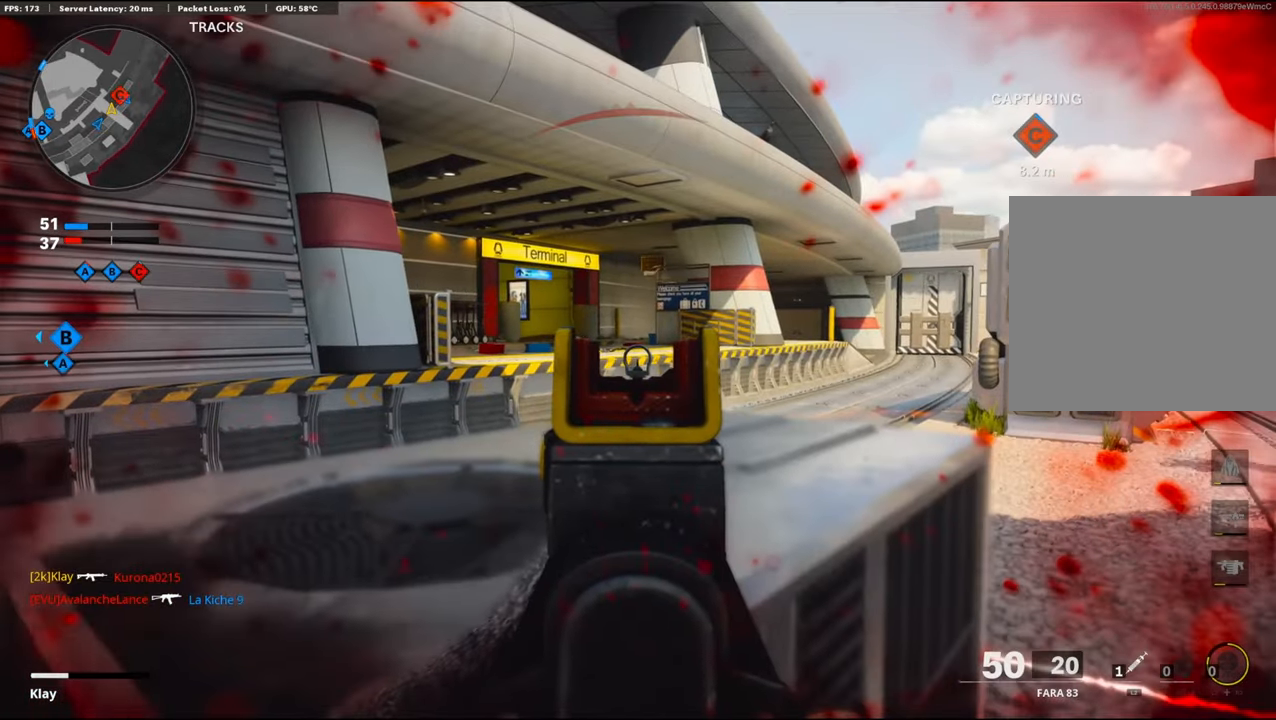
{"buttons": ["L1"], "left_stick": "up-right", "right_stick": "center", "events": [[100, "left_stick", "left"], [283, "left_stick", "center"], [383, "left_stick", "up-right"]]}
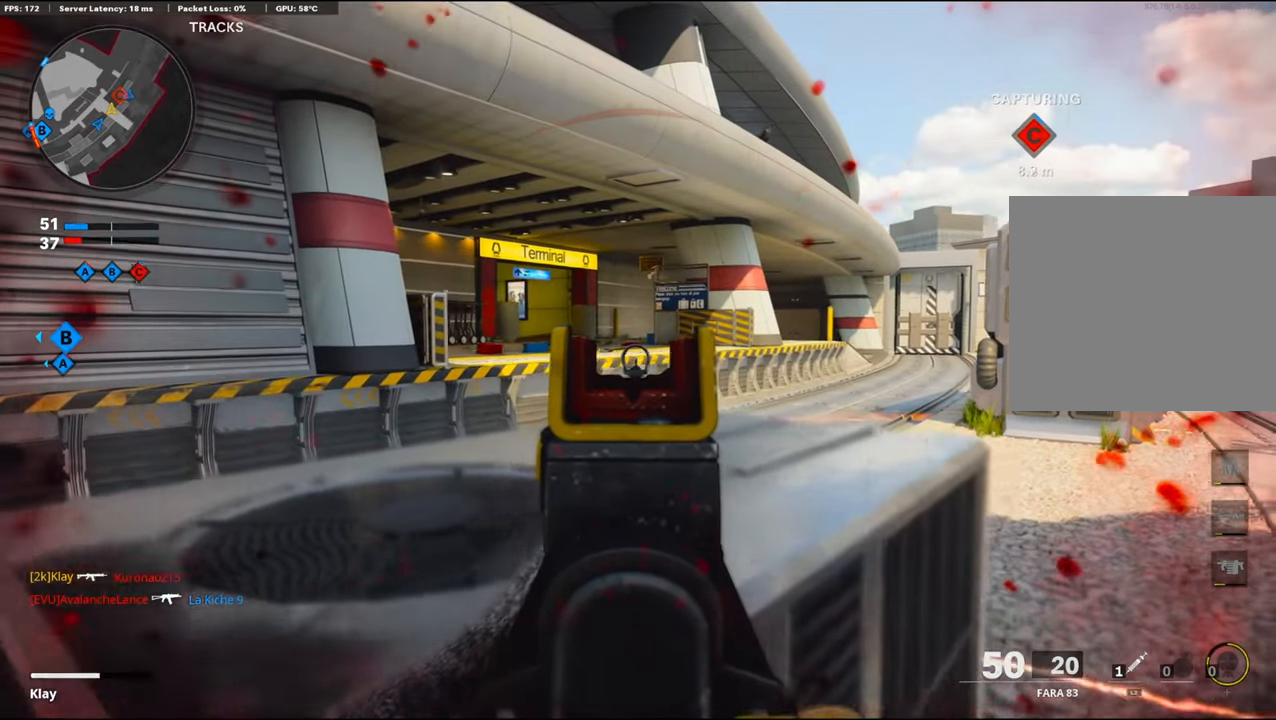
{"buttons": [], "left_stick": "up-right", "right_stick": "center", "events": [[400, "L1", "up"]]}
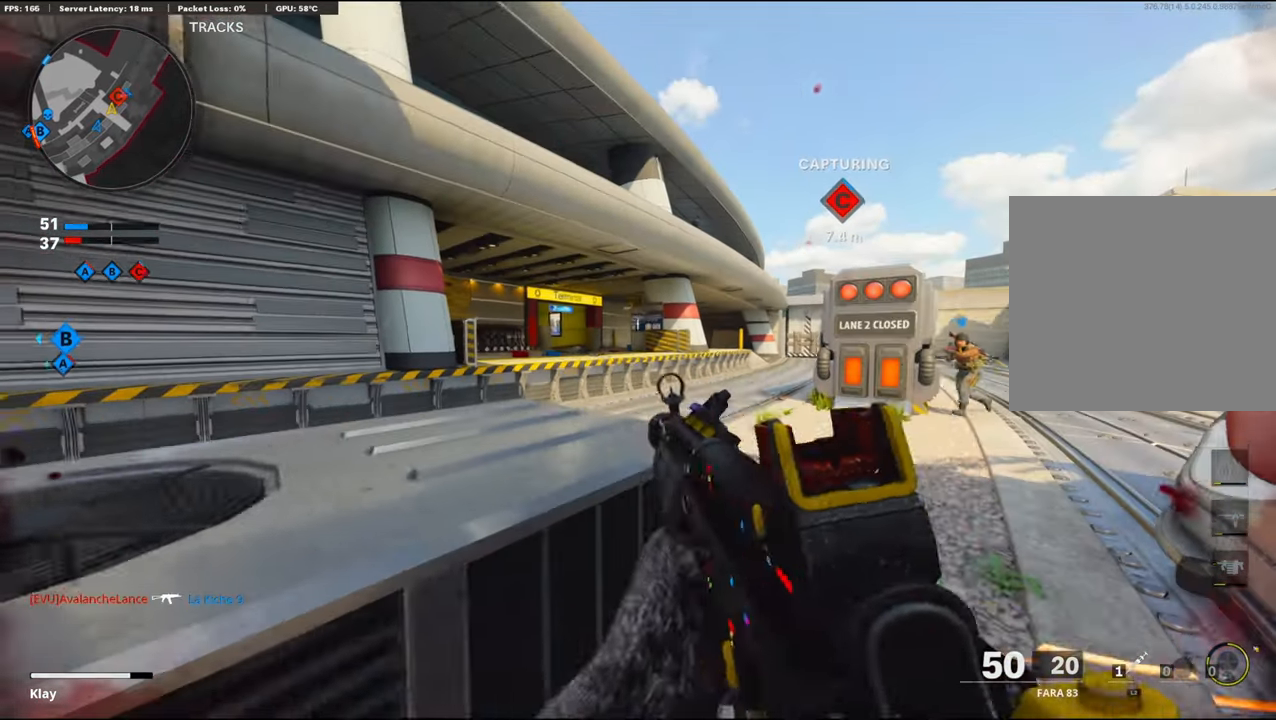
{"buttons": [], "left_stick": "right", "right_stick": "right", "events": [[150, "L3", "down"], [250, "L3", "up"], [400, "left_stick", "right"], [400, "right_stick", "right"]]}
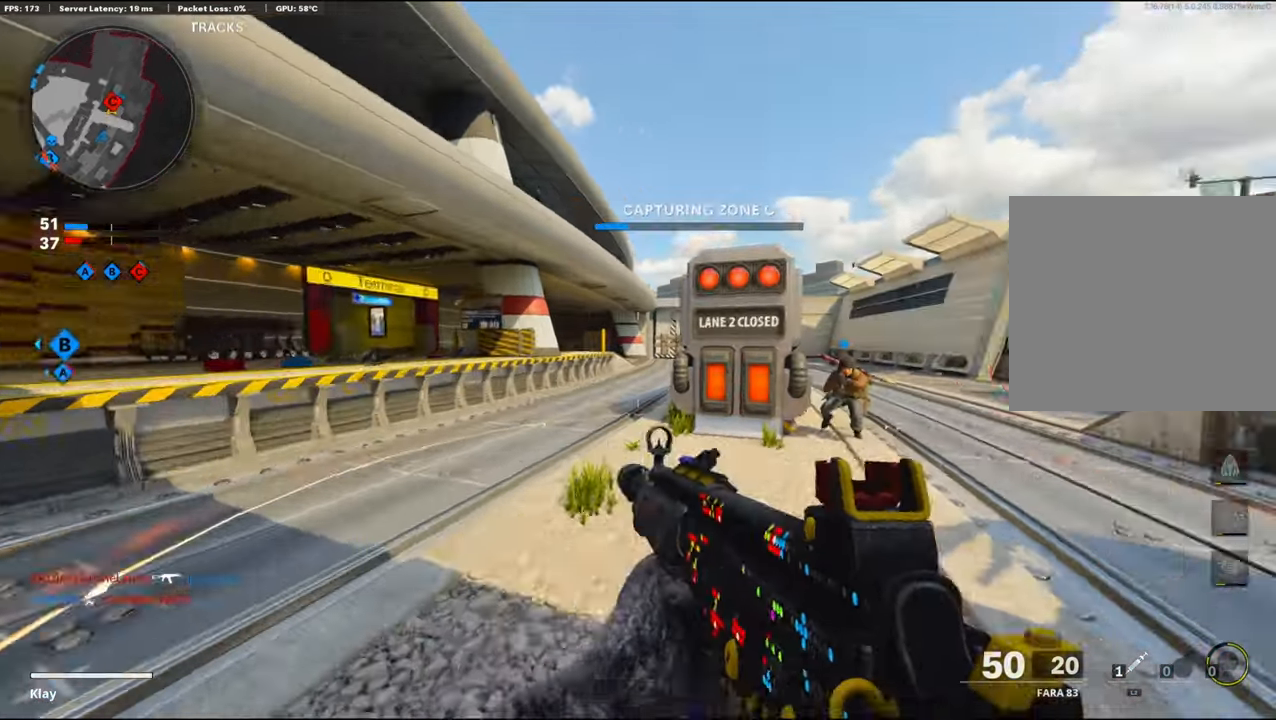
{"buttons": [], "left_stick": "up", "right_stick": "right", "events": [[33, "L3", "down"], [100, "left_stick", "up"], [383, "CROSS", "down"], [383, "L3", "up"], [433, "right_stick", "center"], [500, "CROSS", "up"], [500, "right_stick", "right"]]}
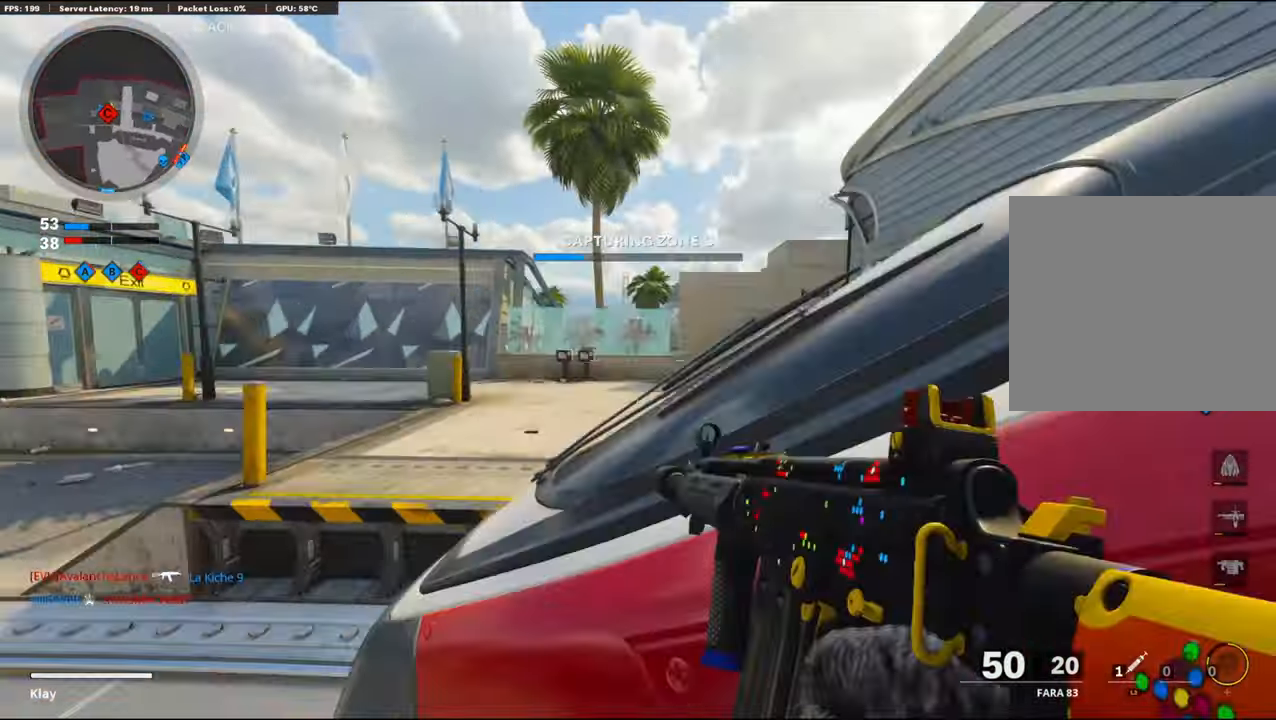
{"buttons": ["CROSS"], "left_stick": "up", "right_stick": "right", "events": [[16, "CROSS", "down"]]}
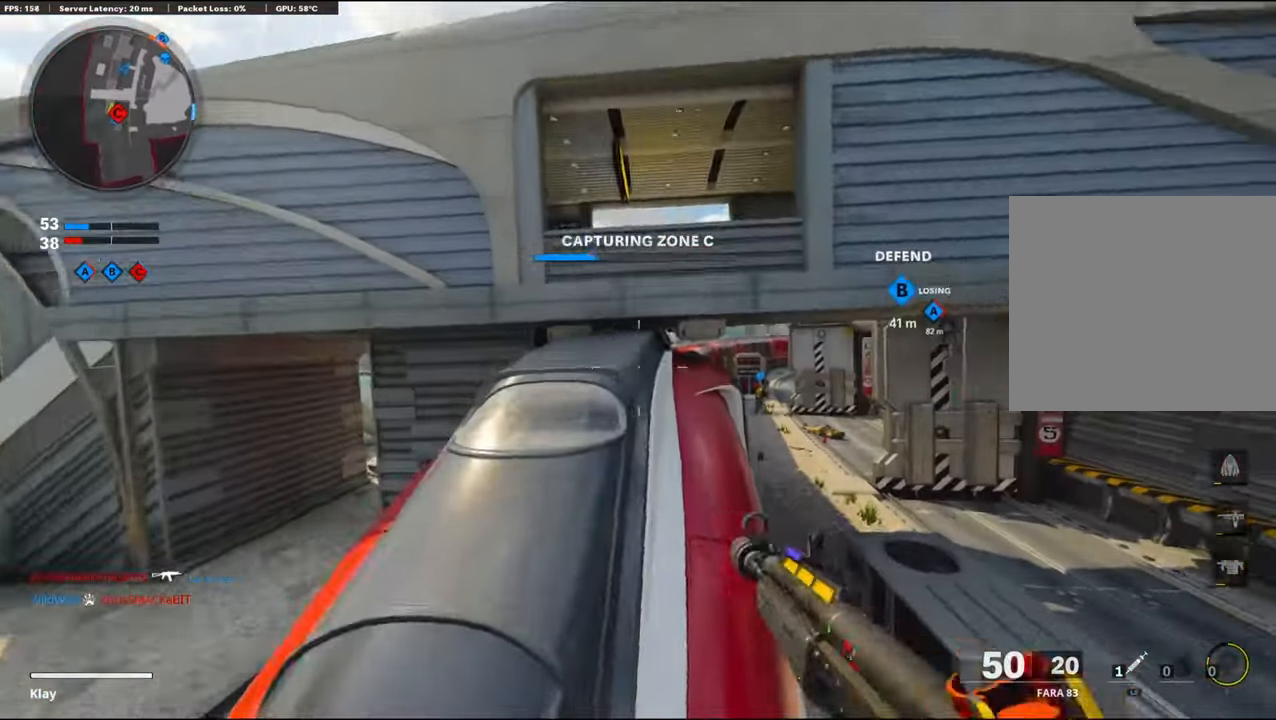
{"buttons": [], "left_stick": "up", "right_stick": "right", "events": [[116, "CROSS", "up"], [283, "L3", "down"], [283, "right_stick", "center"], [400, "L3", "up"], [466, "right_stick", "right"]]}
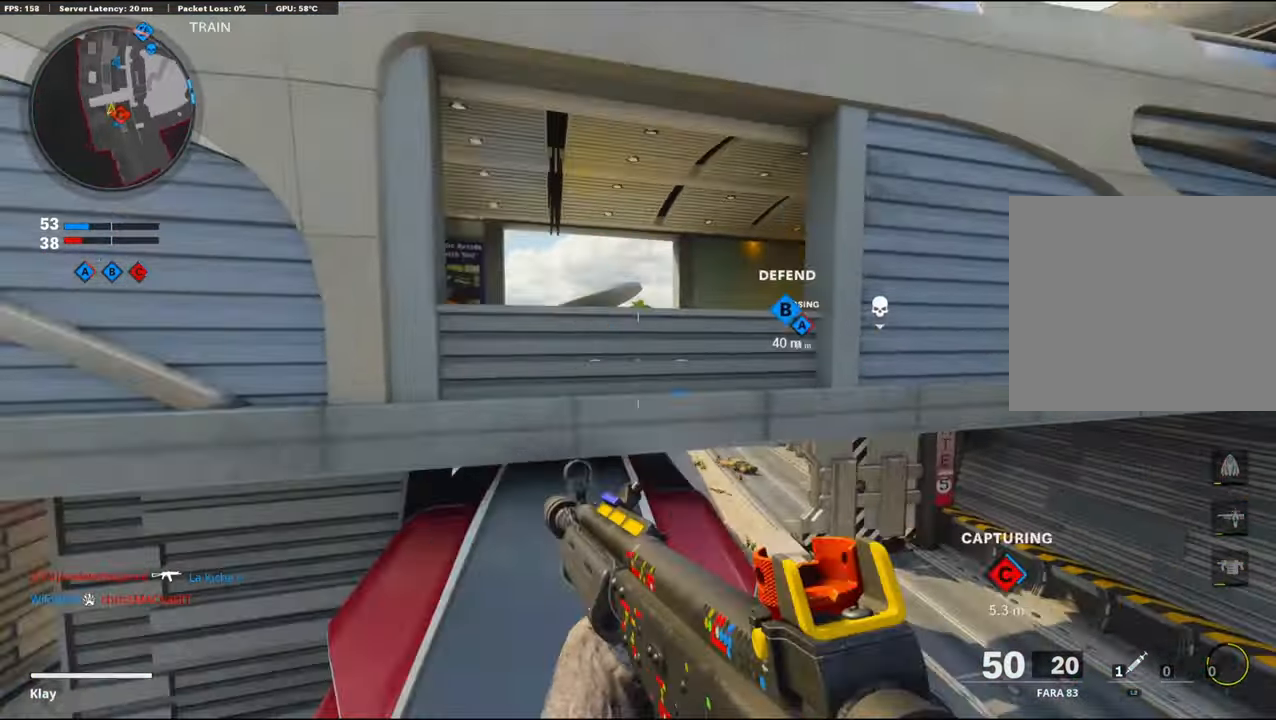
{"buttons": ["CROSS"], "left_stick": "up", "right_stick": "center", "events": [[83, "right_stick", "center"], [200, "CROSS", "down"], [200, "right_stick", "right"], [300, "CROSS", "up"], [300, "right_stick", "center"], [383, "CROSS", "down"]]}
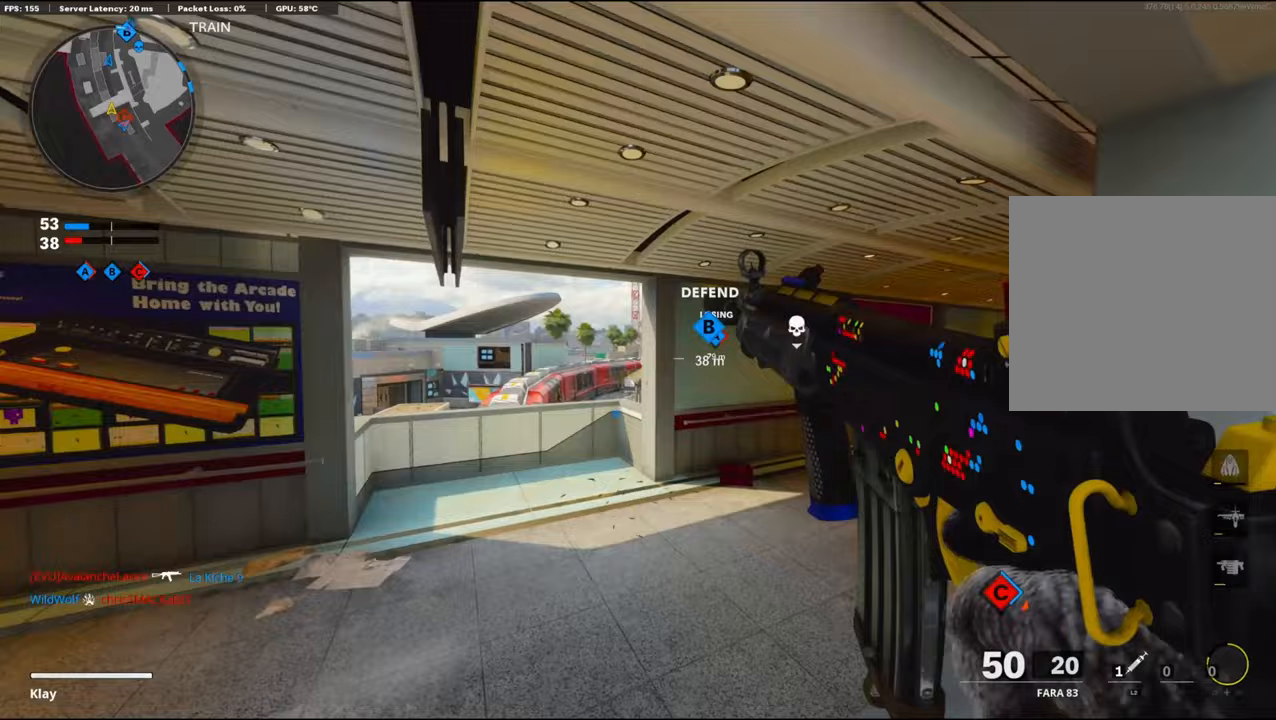
{"buttons": ["L3"], "left_stick": "up-left", "right_stick": "center", "events": [[17, "CROSS", "up"], [400, "L3", "down"], [400, "left_stick", "up-left"]]}
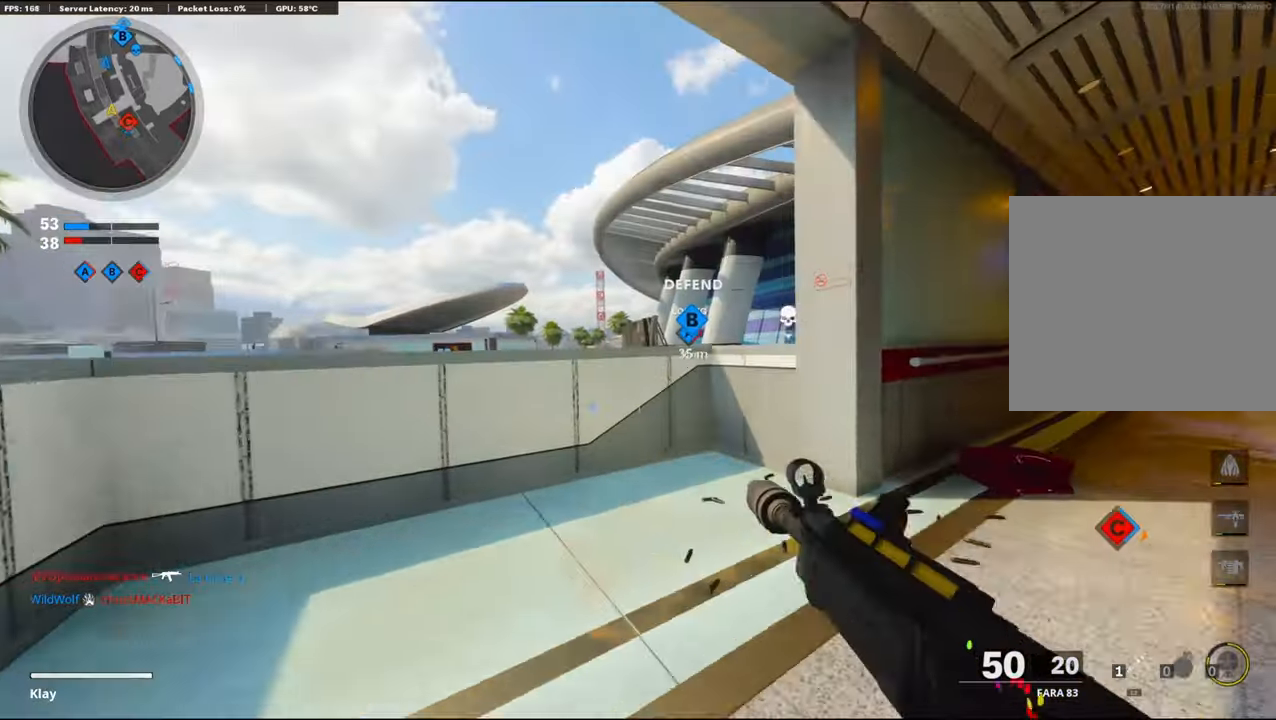
{"buttons": ["CROSS"], "left_stick": "up-left", "right_stick": "down", "events": [[217, "CROSS", "down"], [300, "CROSS", "up"], [300, "L3", "up"], [300, "right_stick", "down"], [433, "CROSS", "down"]]}
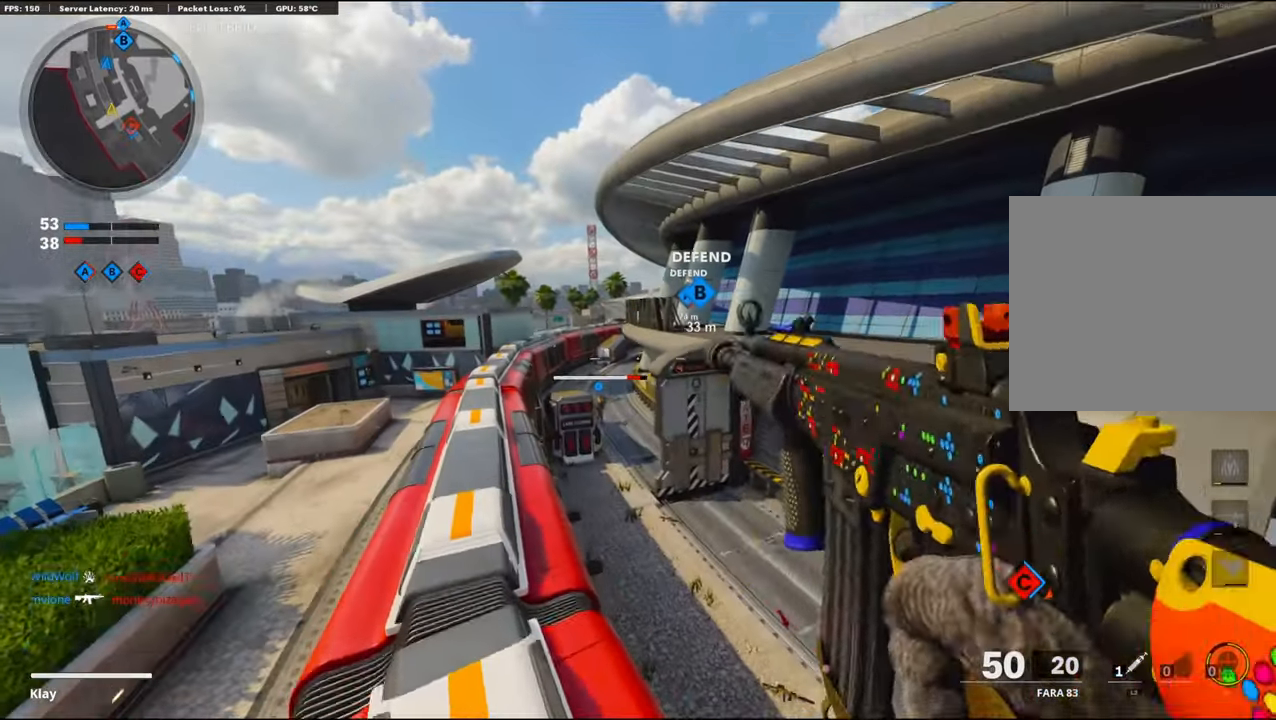
{"buttons": ["L3"], "left_stick": "up-left", "right_stick": "center", "events": [[67, "CROSS", "up"], [133, "CROSS", "down"], [183, "CROSS", "up"], [183, "right_stick", "center"], [200, "L3", "down"]]}
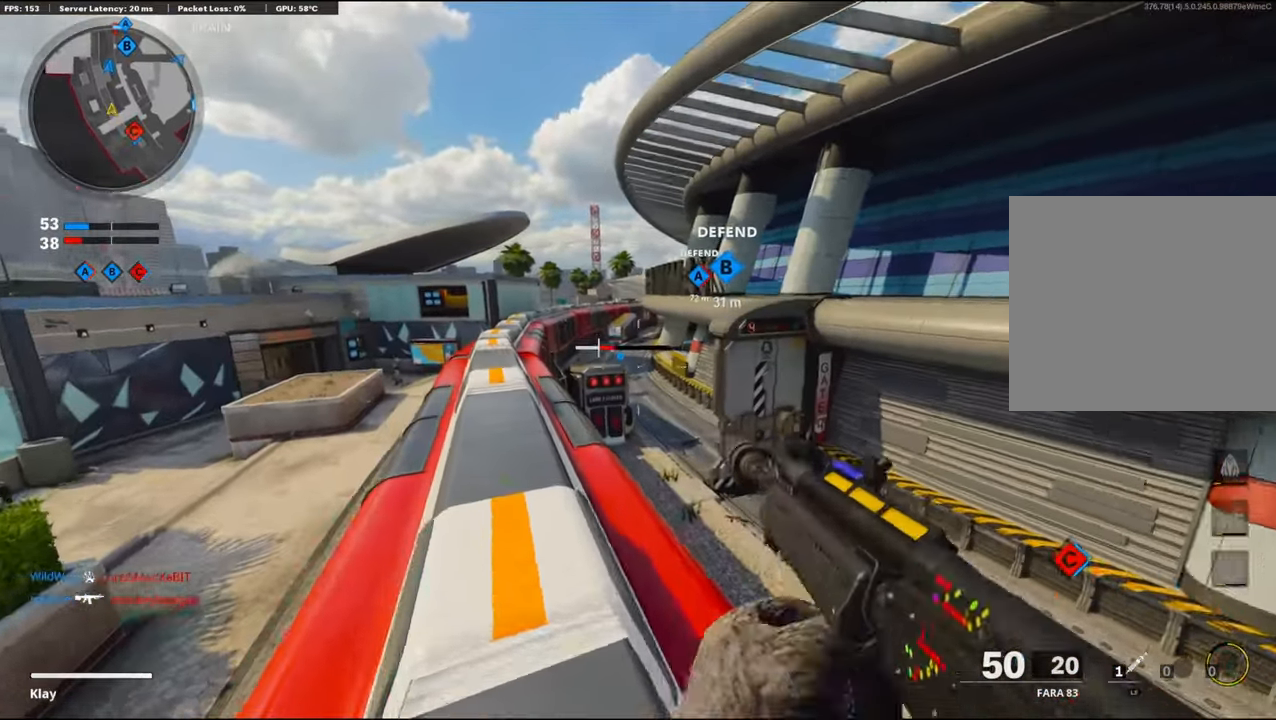
{"buttons": ["L1"], "left_stick": "down-left", "right_stick": "right", "events": [[100, "right_stick", "left"], [200, "L1", "down"], [200, "L3", "up"], [200, "right_stick", "center"], [250, "CROSS", "down"], [383, "CROSS", "up"], [383, "left_stick", "down-left"], [450, "right_stick", "right"]]}
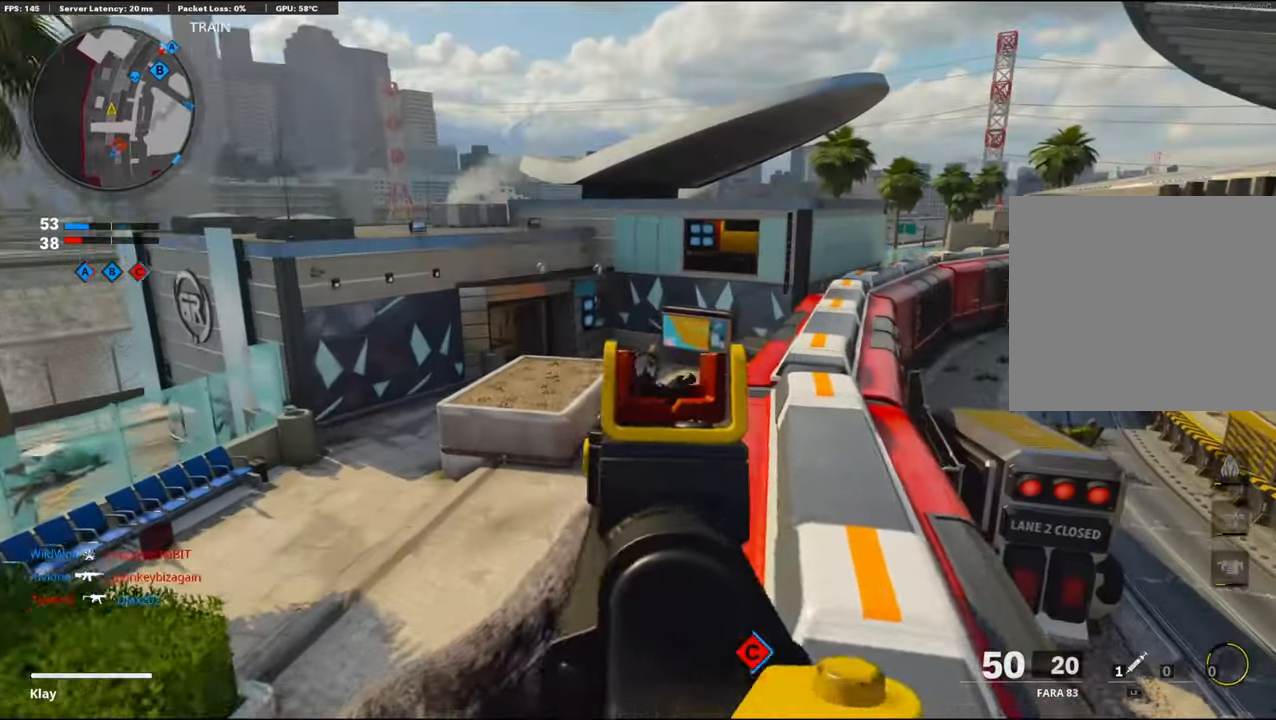
{"buttons": ["L1", "R1"], "left_stick": "down-left", "right_stick": "center", "events": [[67, "R1", "down"], [67, "right_stick", "center"], [267, "right_stick", "down-right"], [467, "right_stick", "center"]]}
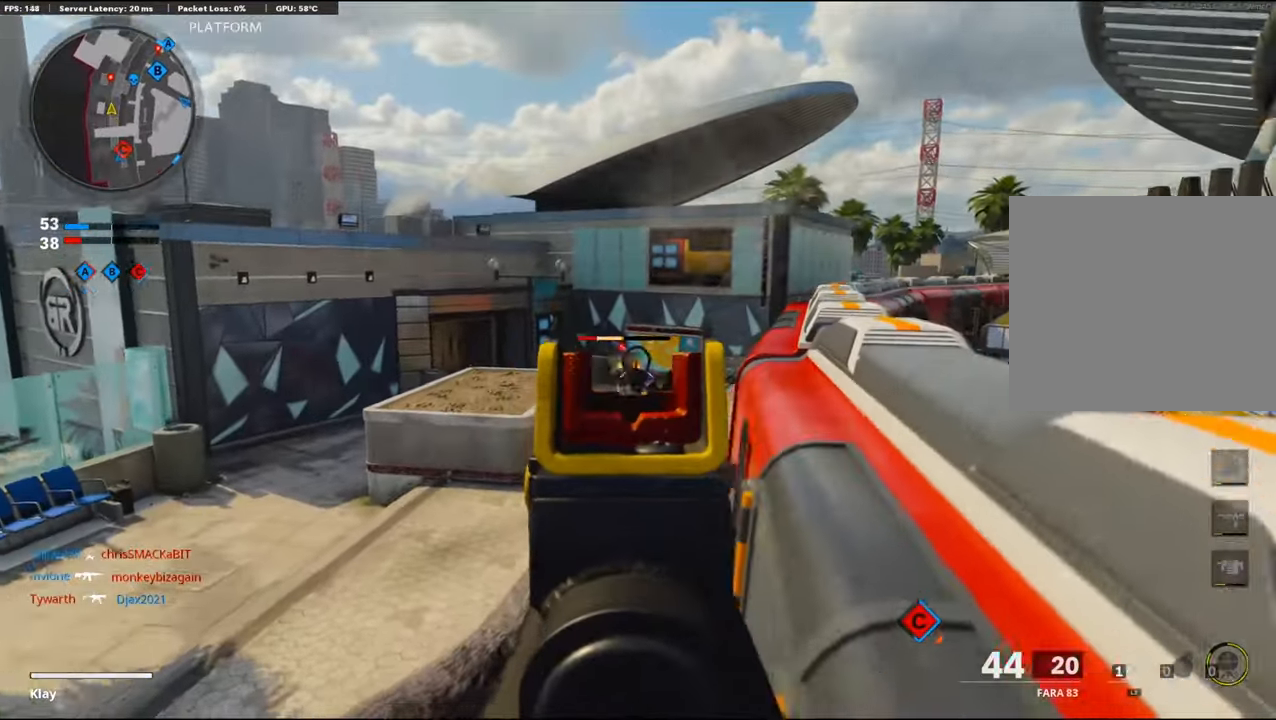
{"buttons": ["L1", "R1"], "left_stick": "up-left", "right_stick": "down", "events": [[267, "left_stick", "up-left"], [267, "right_stick", "right"], [350, "right_stick", "down-right"], [483, "right_stick", "down"]]}
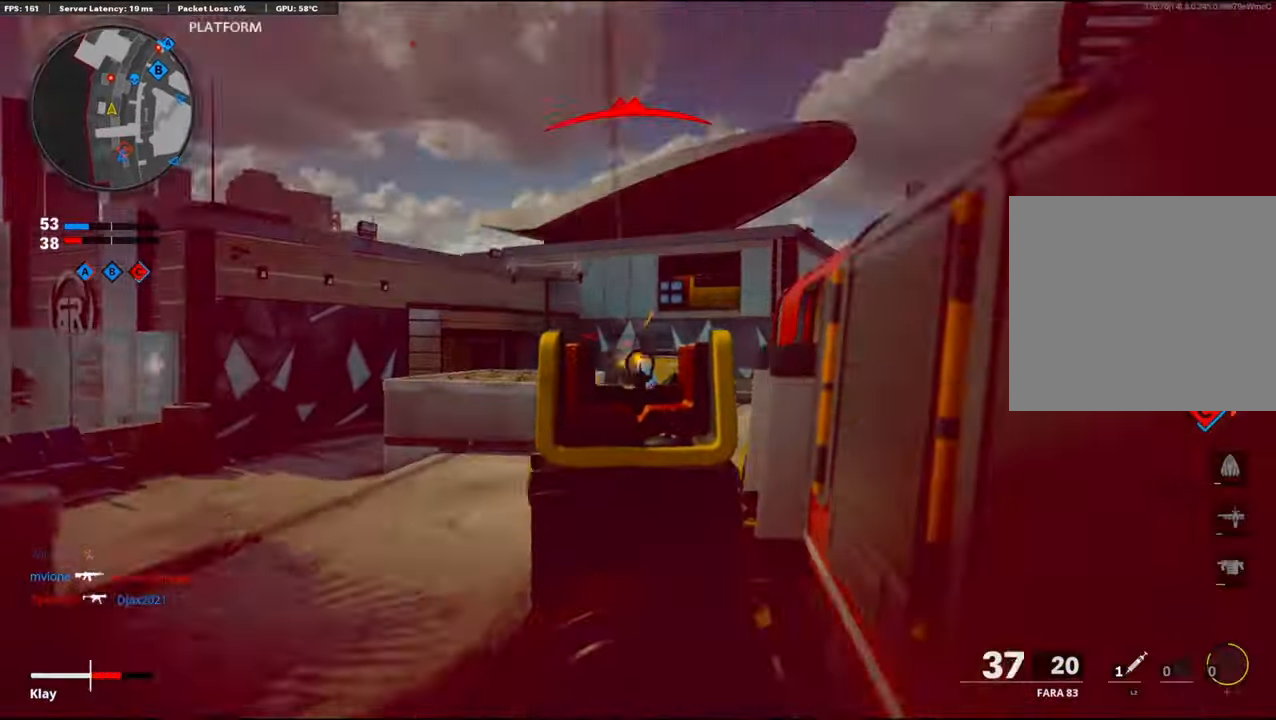
{"buttons": ["L1", "R1"], "left_stick": "right", "right_stick": "down", "events": [[100, "right_stick", "center"], [233, "left_stick", "up"], [417, "right_stick", "down"], [467, "left_stick", "right"]]}
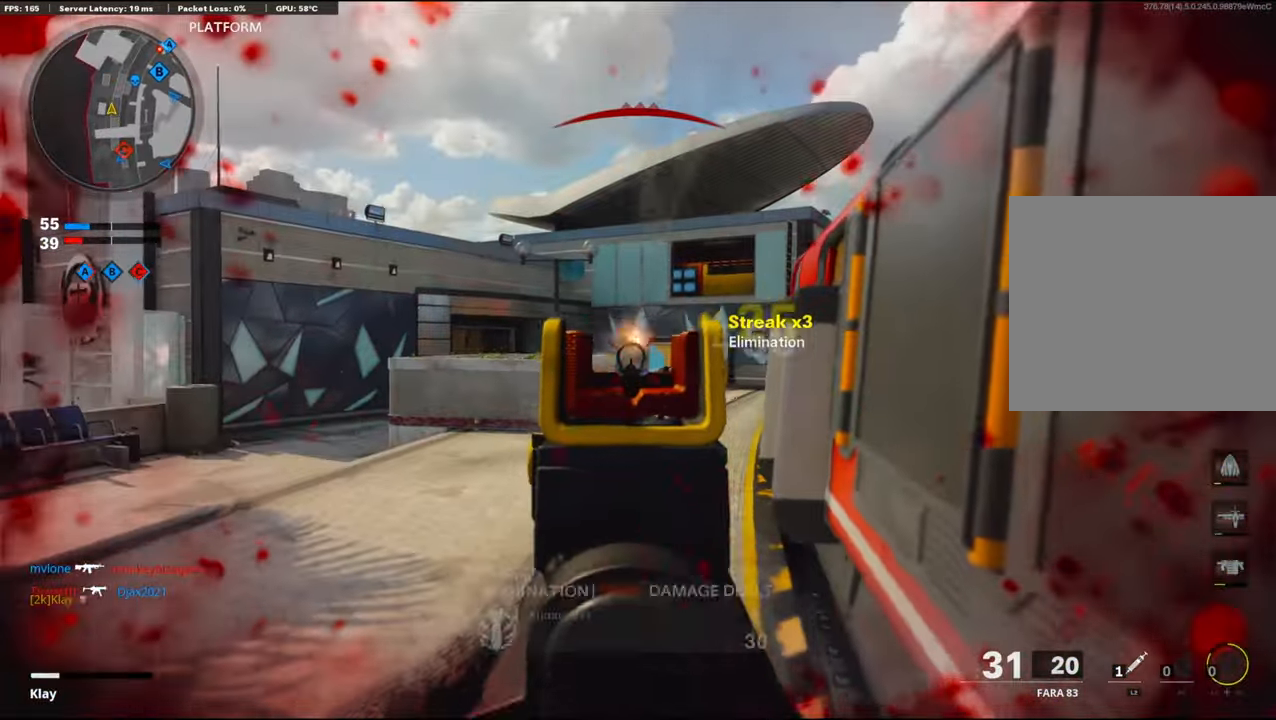
{"buttons": [], "left_stick": "up", "right_stick": "center", "events": [[67, "right_stick", "center"], [117, "left_stick", "up-right"], [283, "L1", "up"], [283, "left_stick", "up"], [367, "L3", "down"], [367, "R1", "up"], [367, "SQUARE", "down"], [400, "SQUARE", "up"], [450, "L3", "up"]]}
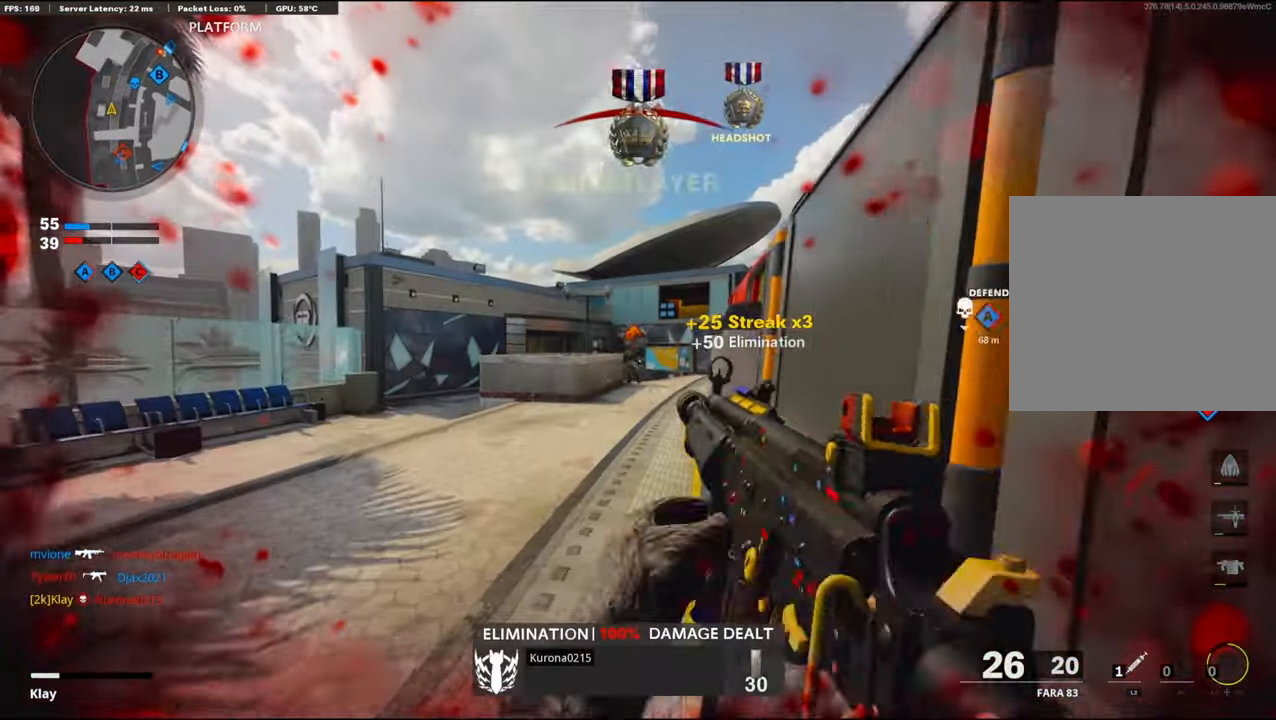
{"buttons": ["R3"], "left_stick": "up-left", "right_stick": "center", "events": [[117, "L3", "down"], [333, "left_stick", "up-left"], [350, "R3", "down"], [467, "L3", "up"]]}
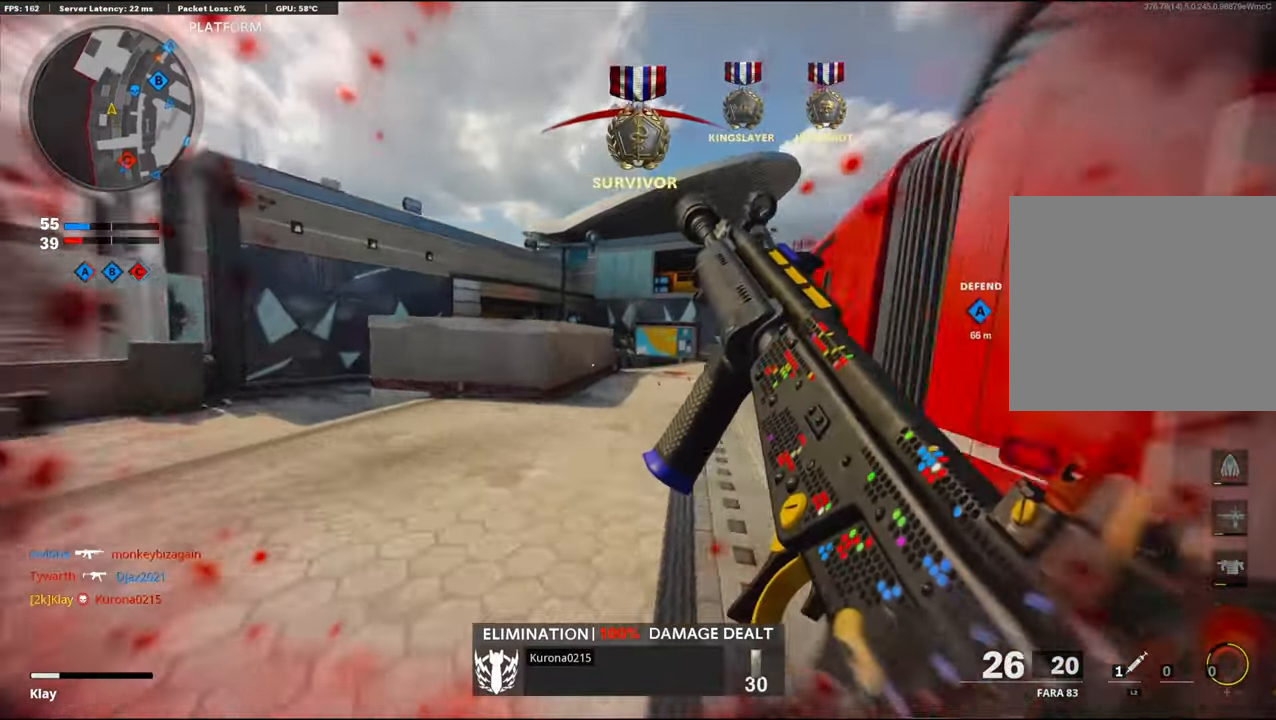
{"buttons": [], "left_stick": "up", "right_stick": "center", "events": [[217, "L3", "down"], [267, "R3", "up"], [467, "L3", "up"], [467, "left_stick", "up"]]}
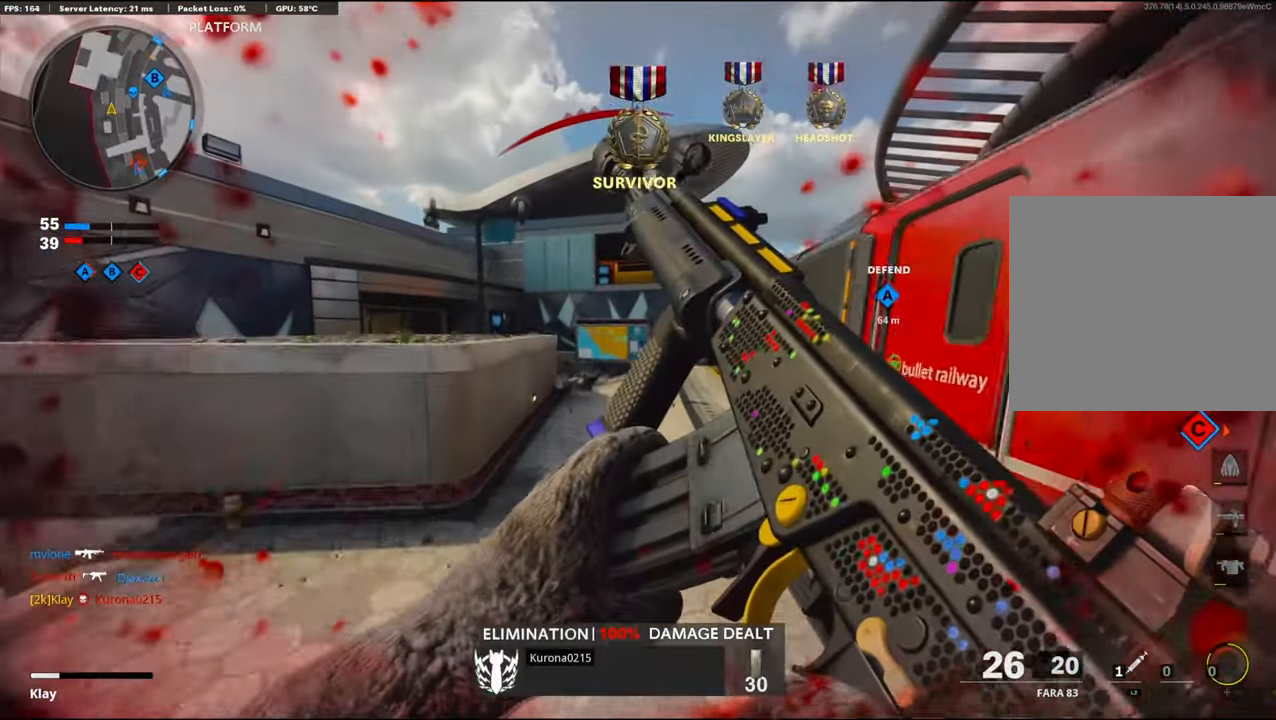
{"buttons": ["L2"], "left_stick": "up", "right_stick": "center", "events": [[417, "L2", "down"]]}
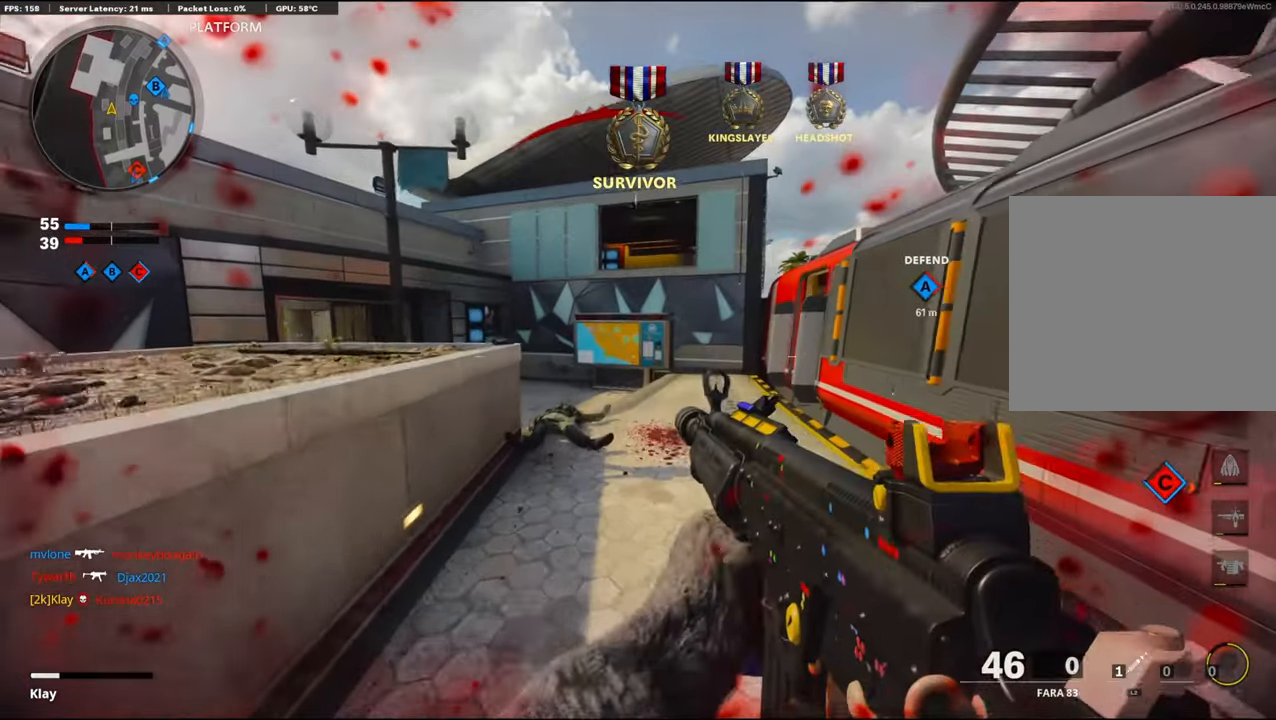
{"buttons": [], "left_stick": "up", "right_stick": "down-left", "events": [[167, "L2", "up"], [167, "right_stick", "down"], [434, "right_stick", "down-left"]]}
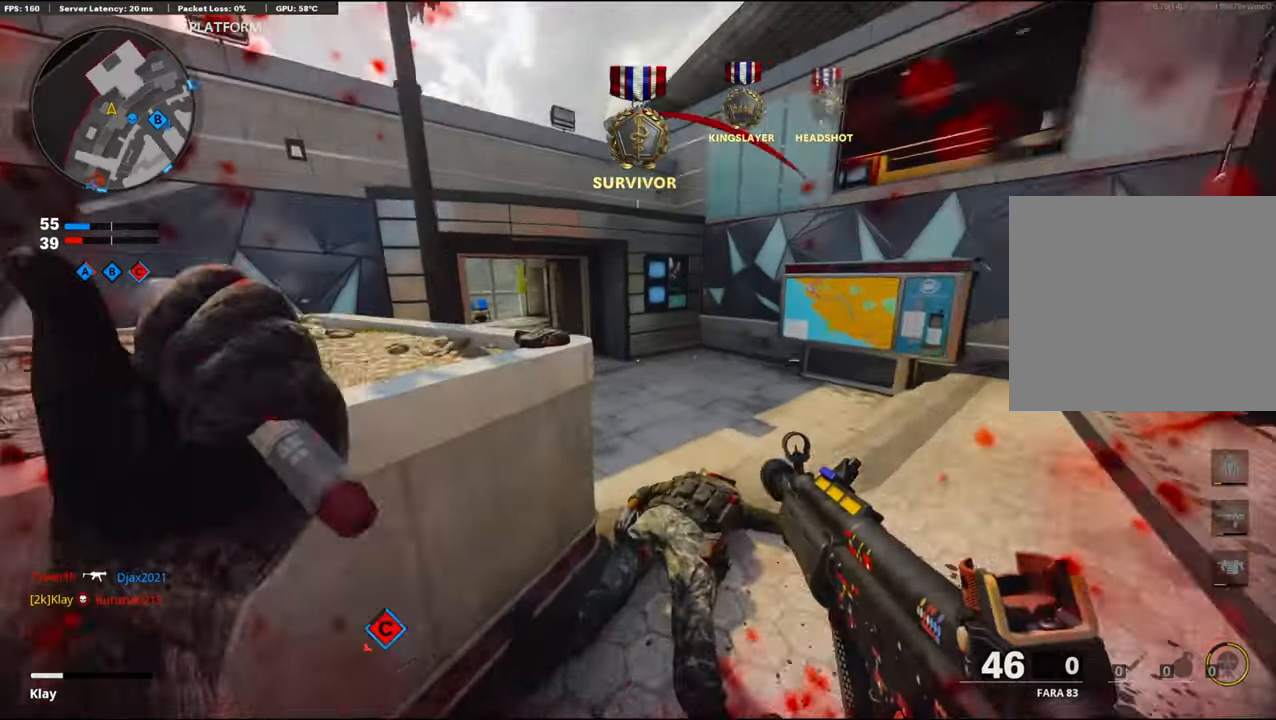
{"buttons": [], "left_stick": "up", "right_stick": "center", "events": [[50, "right_stick", "center"], [250, "right_stick", "left"], [467, "right_stick", "center"]]}
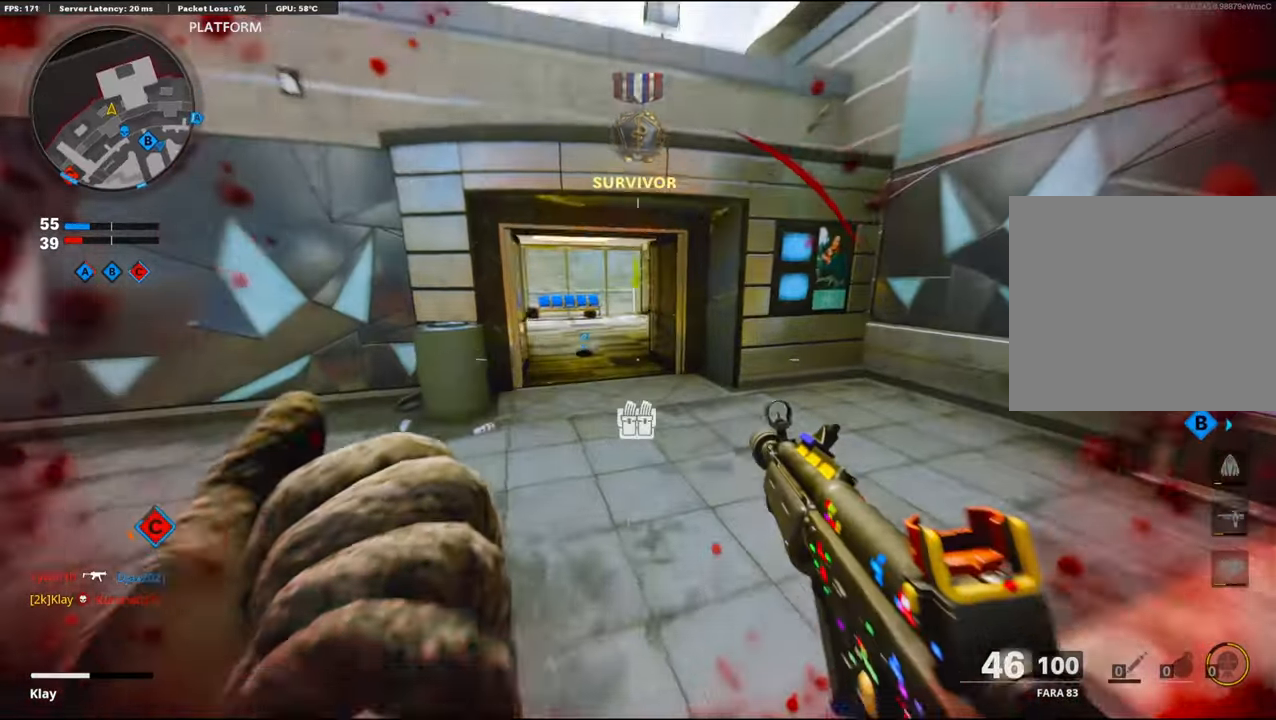
{"buttons": [], "left_stick": "up", "right_stick": "center", "events": []}
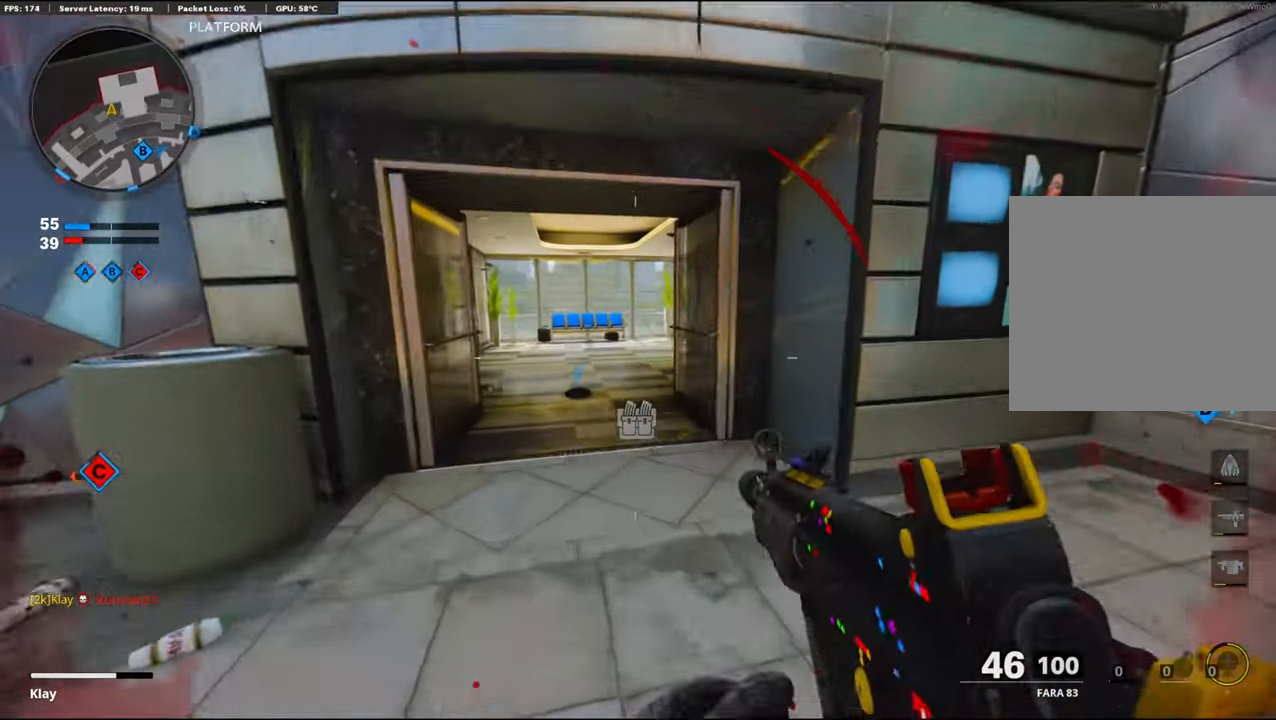
{"buttons": [], "left_stick": "up", "right_stick": "center", "events": [[167, "right_stick", "right"], [284, "R3", "down"], [500, "R3", "up"], [500, "right_stick", "center"]]}
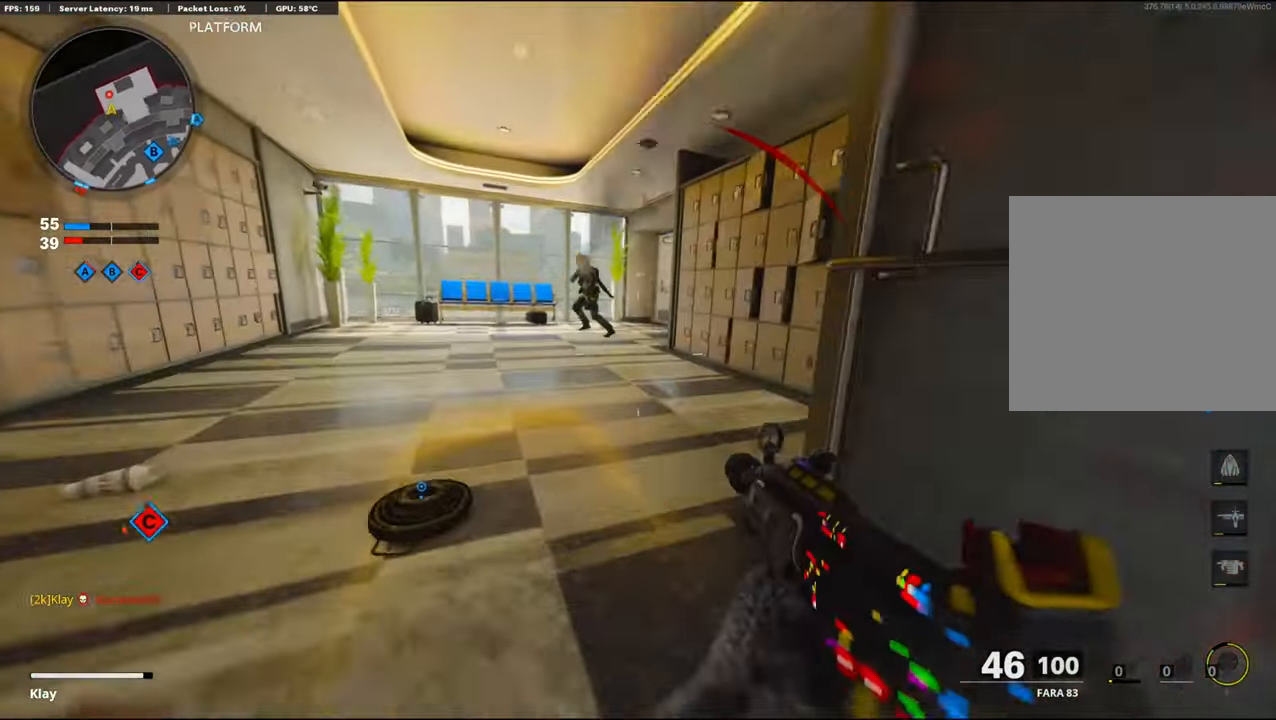
{"buttons": ["L1", "R1"], "left_stick": "down-left", "right_stick": "down-right", "events": [[50, "right_stick", "up"], [67, "L1", "down"], [334, "R1", "down"], [334, "left_stick", "down-left"], [334, "right_stick", "right"], [450, "right_stick", "down-right"]]}
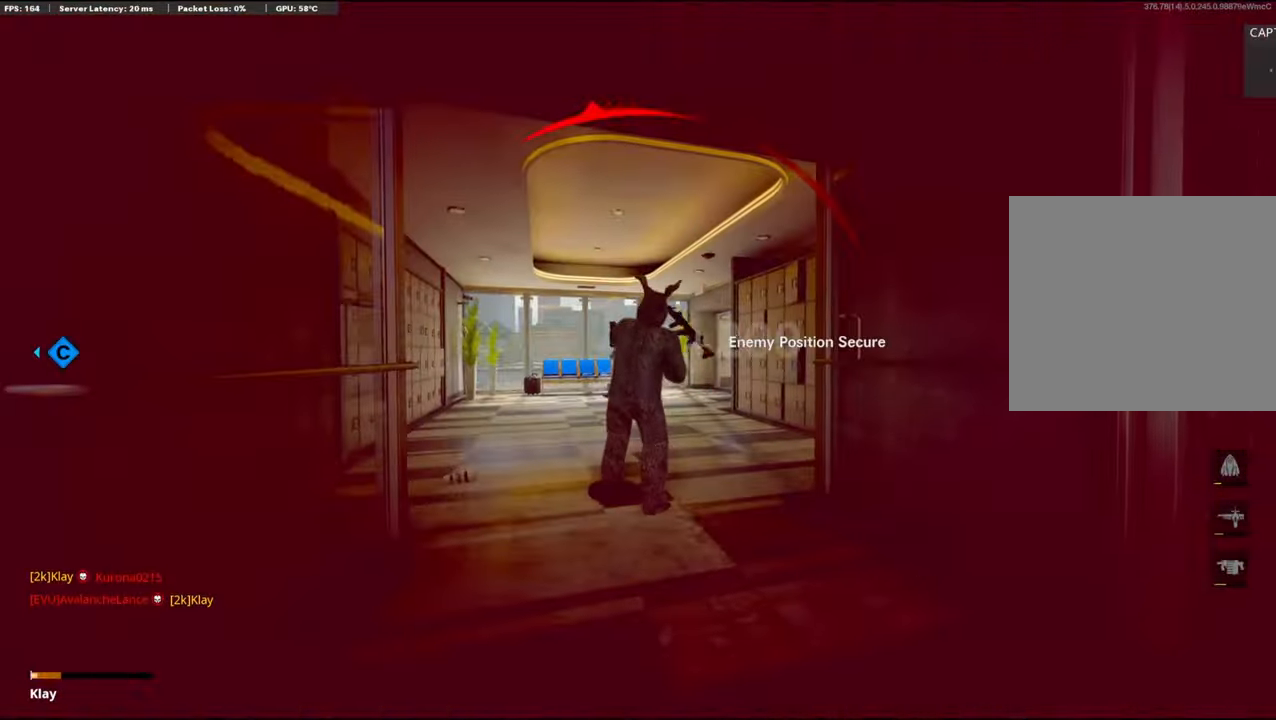
{"buttons": [], "left_stick": "center", "right_stick": "center", "events": [[250, "L1", "up"], [250, "R1", "up"], [250, "left_stick", "center"], [250, "right_stick", "right"], [350, "right_stick", "center"]]}
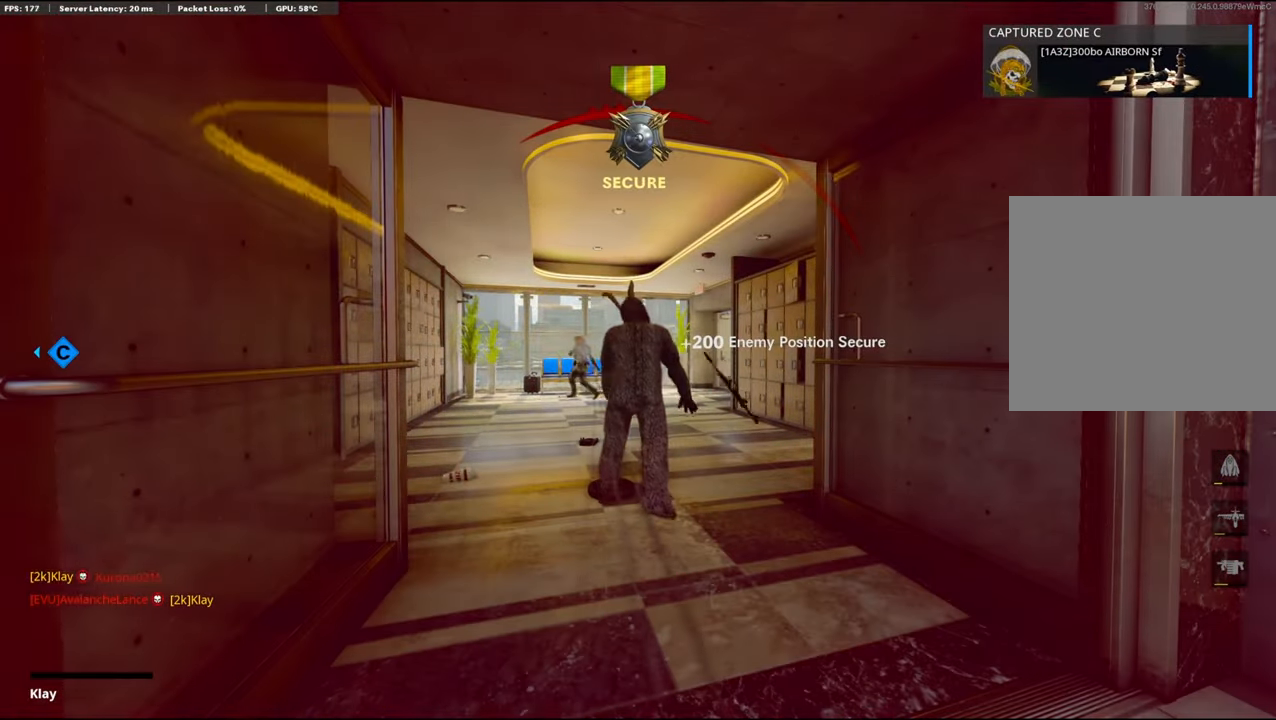
{"buttons": [], "left_stick": "center", "right_stick": "center", "events": []}
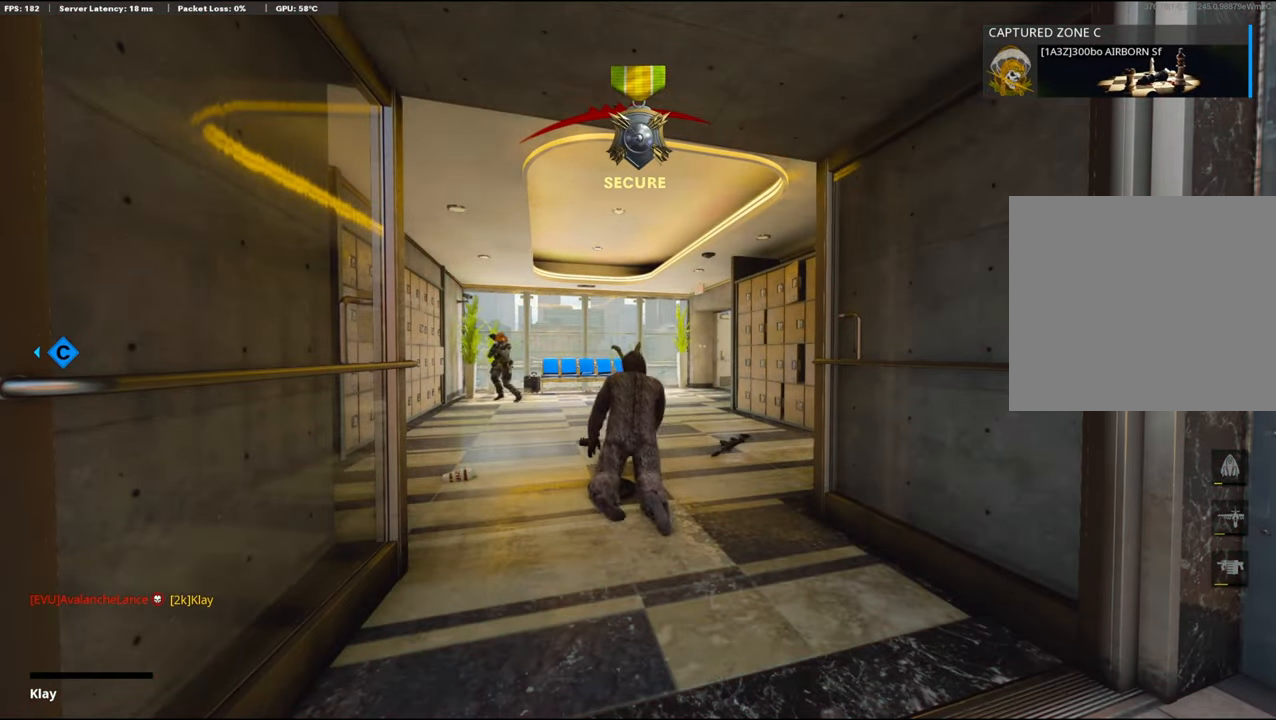
{"buttons": [], "left_stick": "center", "right_stick": "center", "events": []}
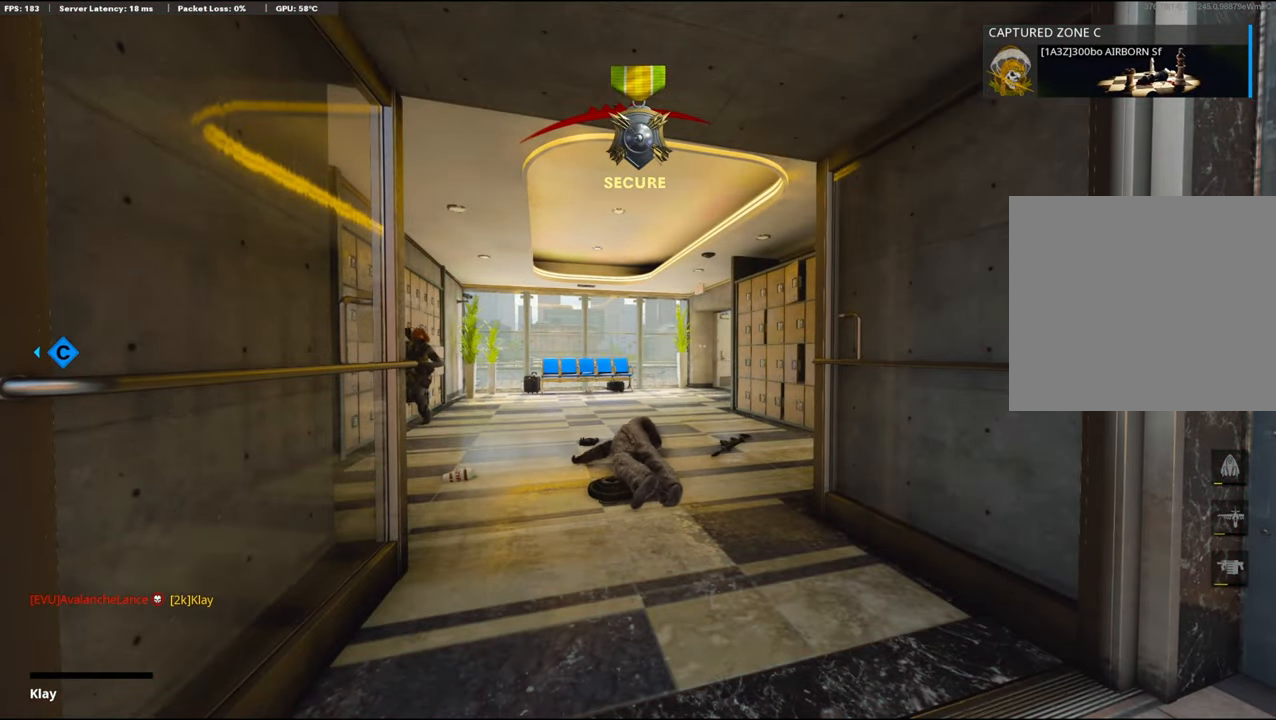
{"buttons": [], "left_stick": "center", "right_stick": "center", "events": []}
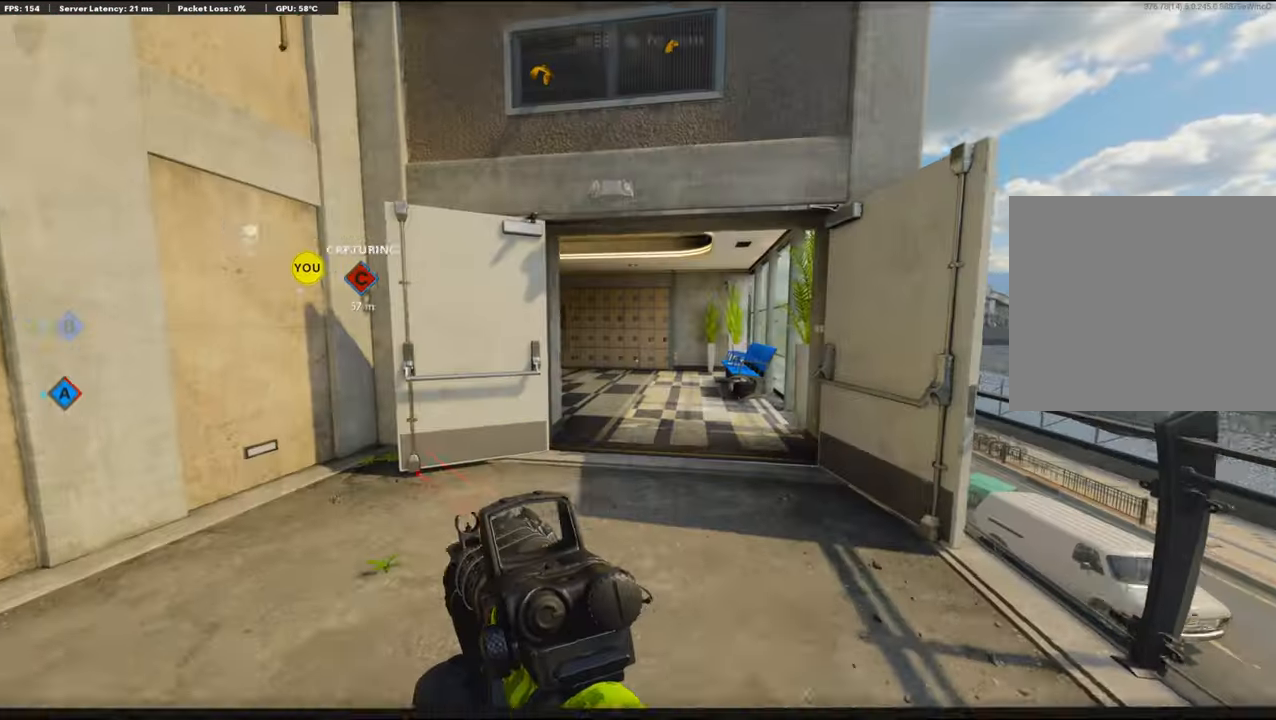
{"buttons": [], "left_stick": "center", "right_stick": "center", "events": []}
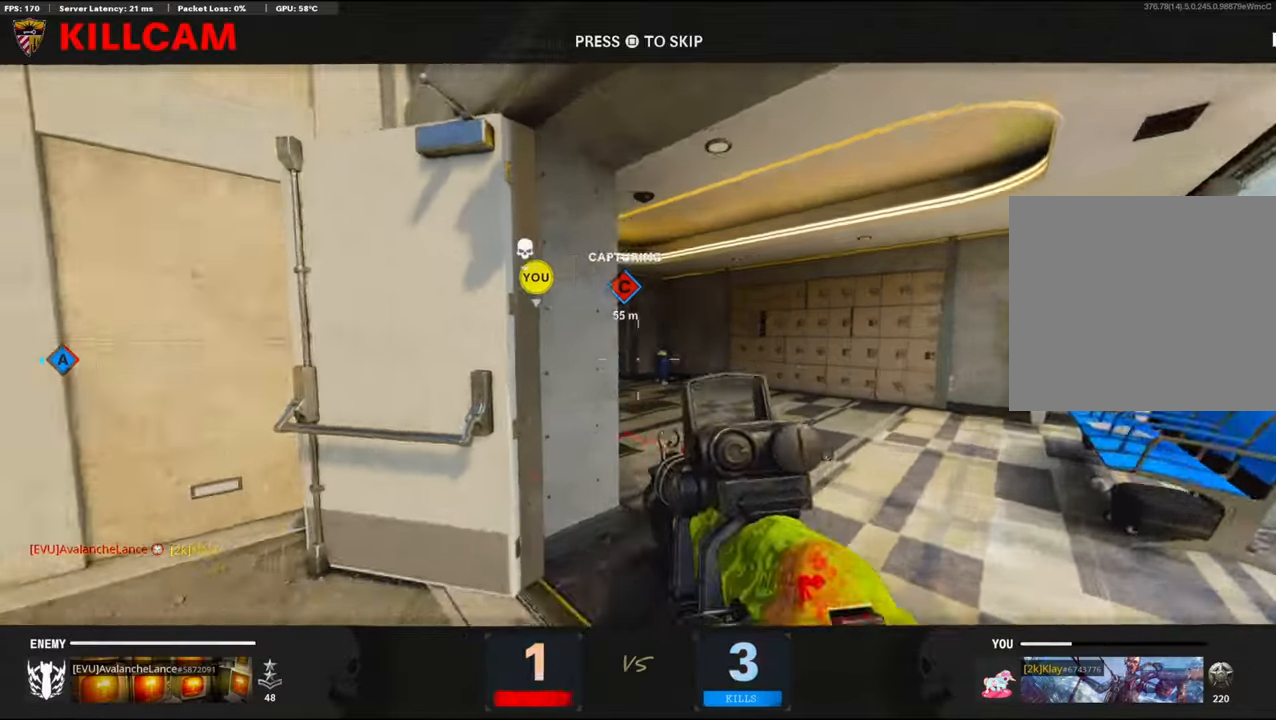
{"buttons": [], "left_stick": "center", "right_stick": "center", "events": []}